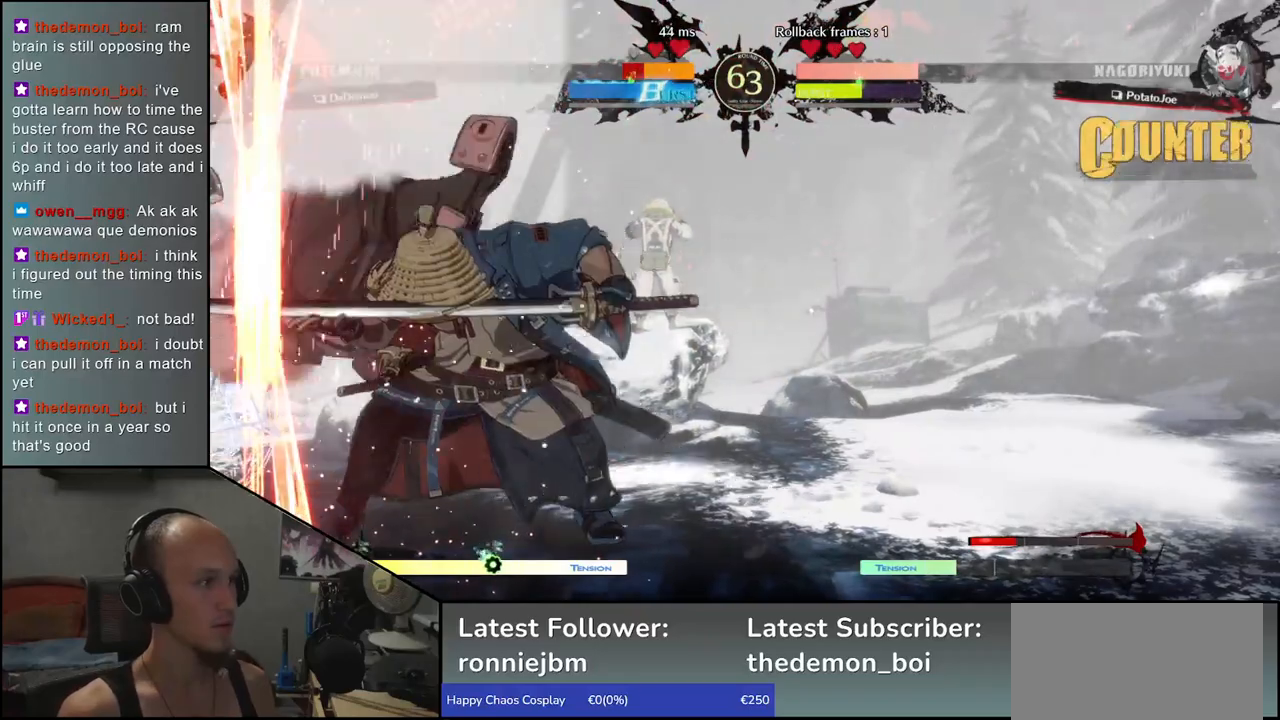
Gameplay with a controller (arcade stick); each line is a JSON object with the inputs held at the frame after it. "events" lists button and stick changes between this image and that frame as [ms after this image, input, new state], when the widget could be followed in between. Not read: L3 R3 other_buttons.
{"buttons": [], "left_stick": "center", "events": [[33, "R1", "down"], [133, "R1", "up"], [250, "R1", "down"], [333, "R1", "up"]]}
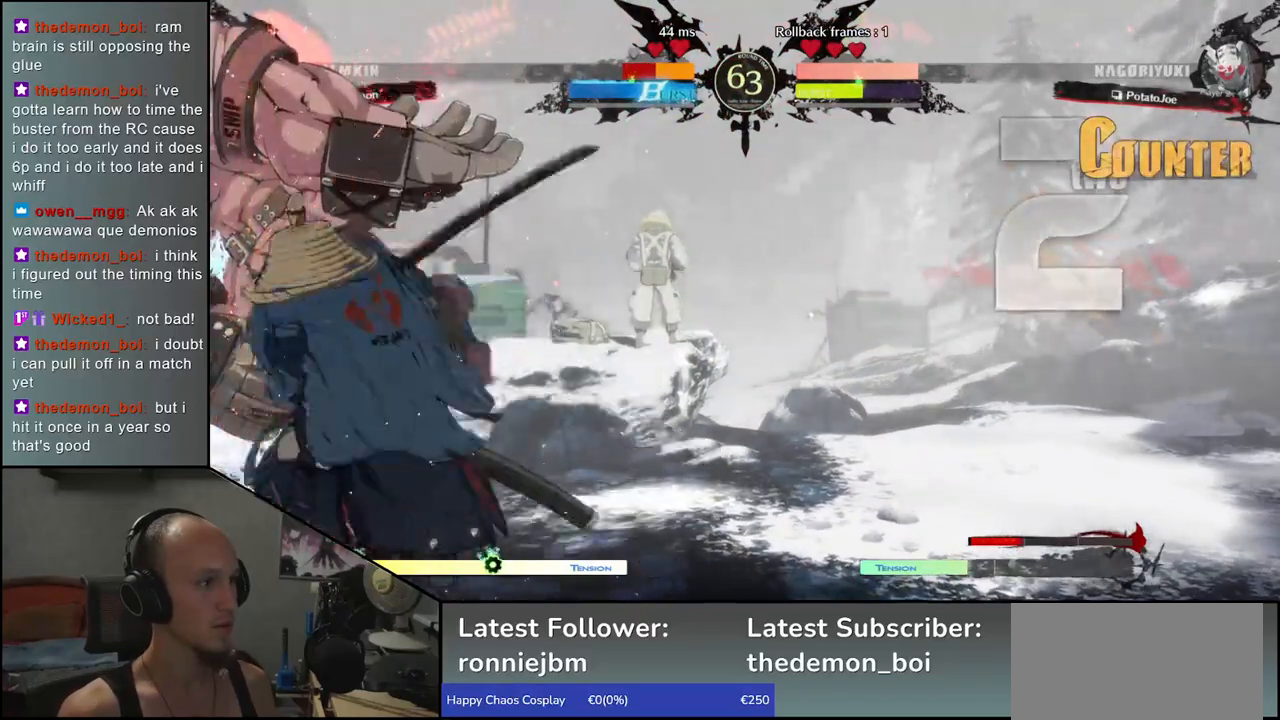
{"buttons": [], "left_stick": "left", "events": [[33, "left_stick", "left"], [200, "left_stick", "down"], [333, "L1", "down"], [333, "left_stick", "left"], [417, "L1", "up"]]}
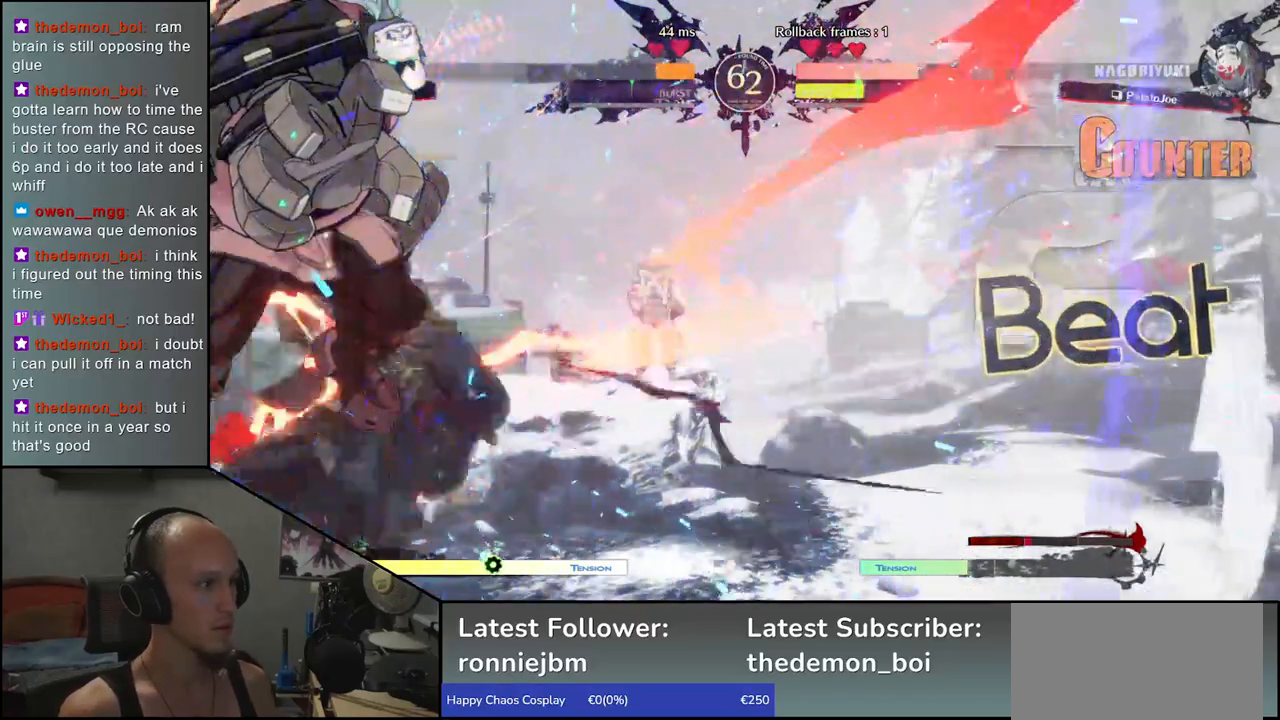
{"buttons": [], "left_stick": "right", "events": [[50, "left_stick", "right"], [233, "left_stick", "center"], [417, "left_stick", "right"]]}
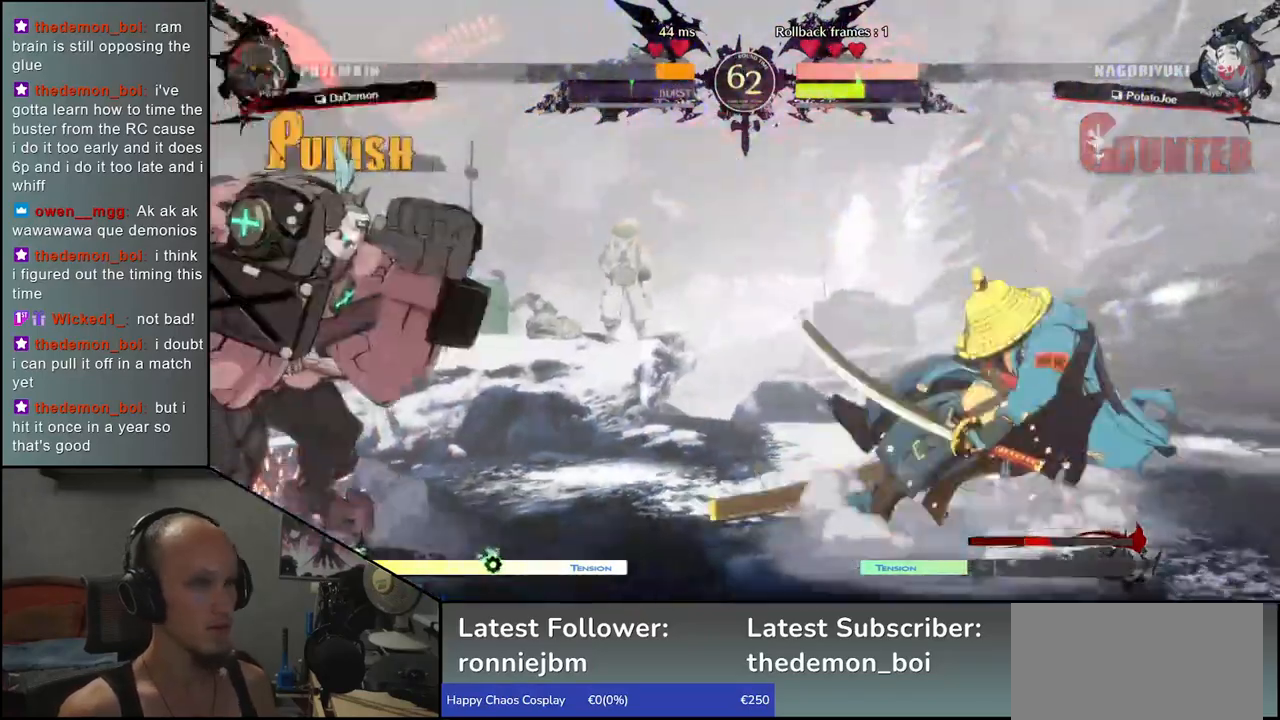
{"buttons": ["L1"], "left_stick": "right", "events": [[233, "left_stick", "center"], [317, "left_stick", "left"], [417, "left_stick", "down"], [483, "L1", "down"], [483, "left_stick", "right"]]}
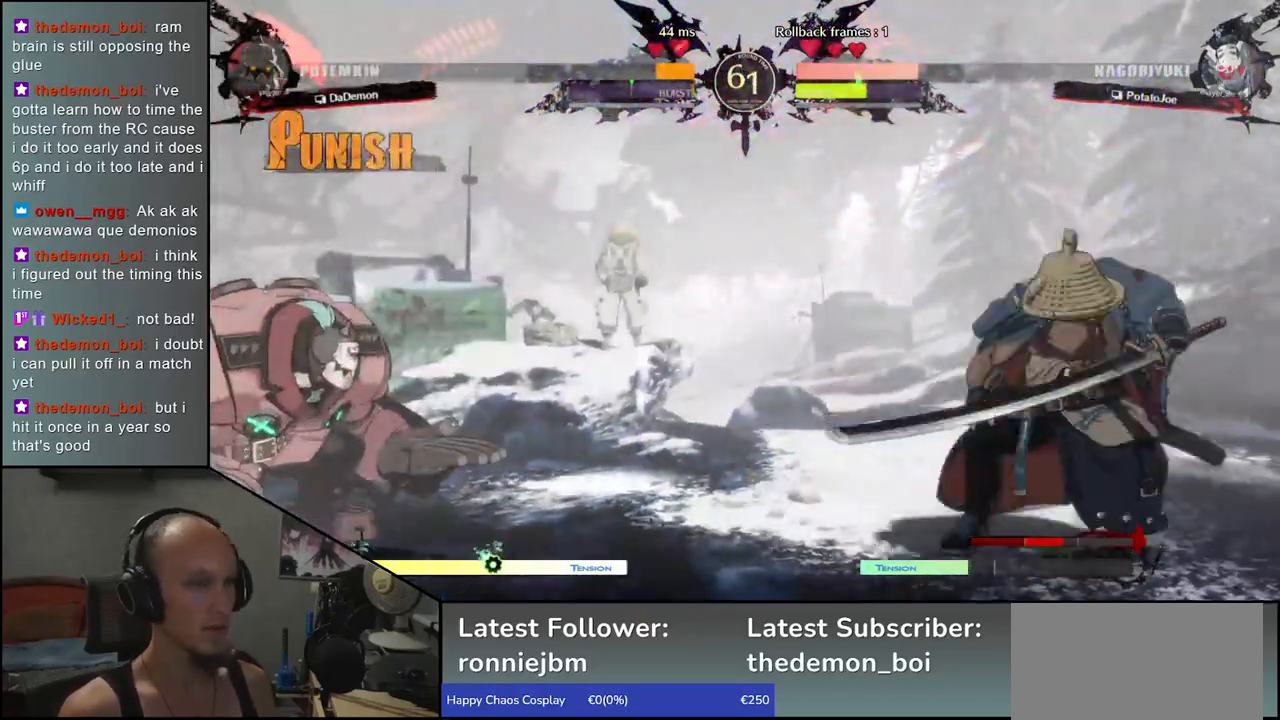
{"buttons": ["R1"], "left_stick": "center", "events": [[83, "L1", "up"], [83, "left_stick", "center"], [500, "R1", "down"]]}
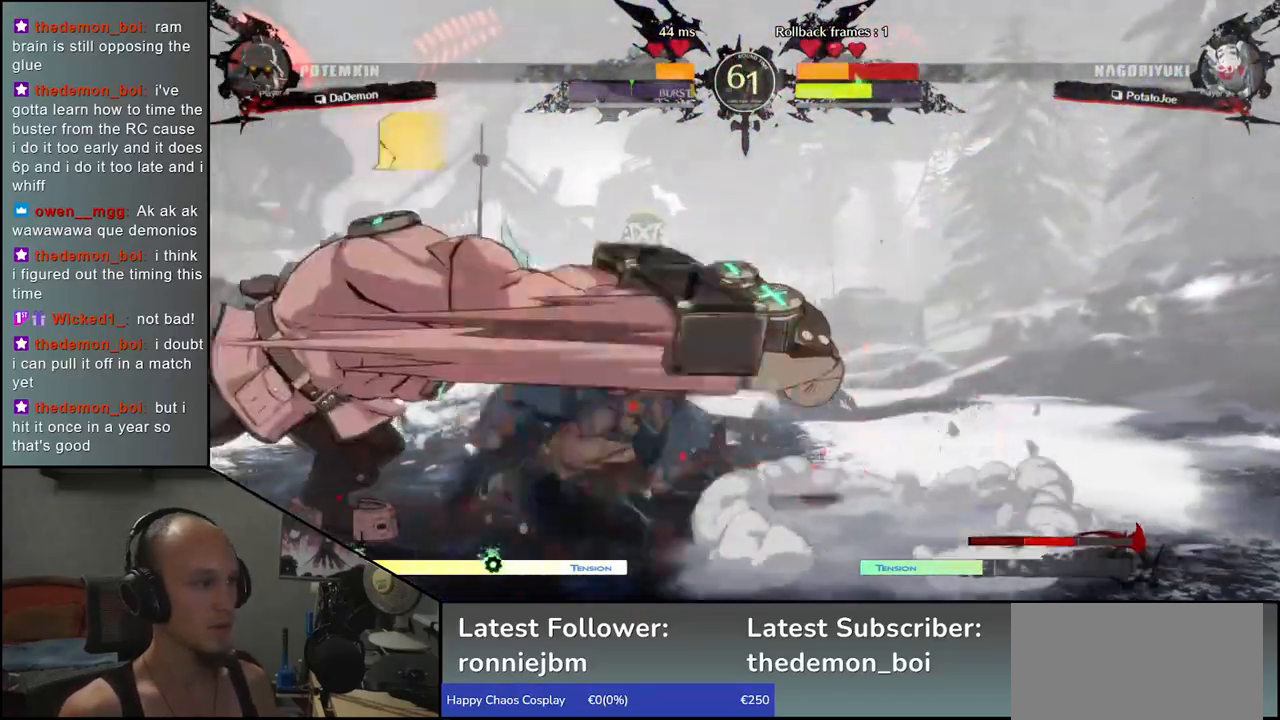
{"buttons": [], "left_stick": "center", "events": [[83, "R1", "up"], [200, "R1", "down"], [283, "R1", "up"]]}
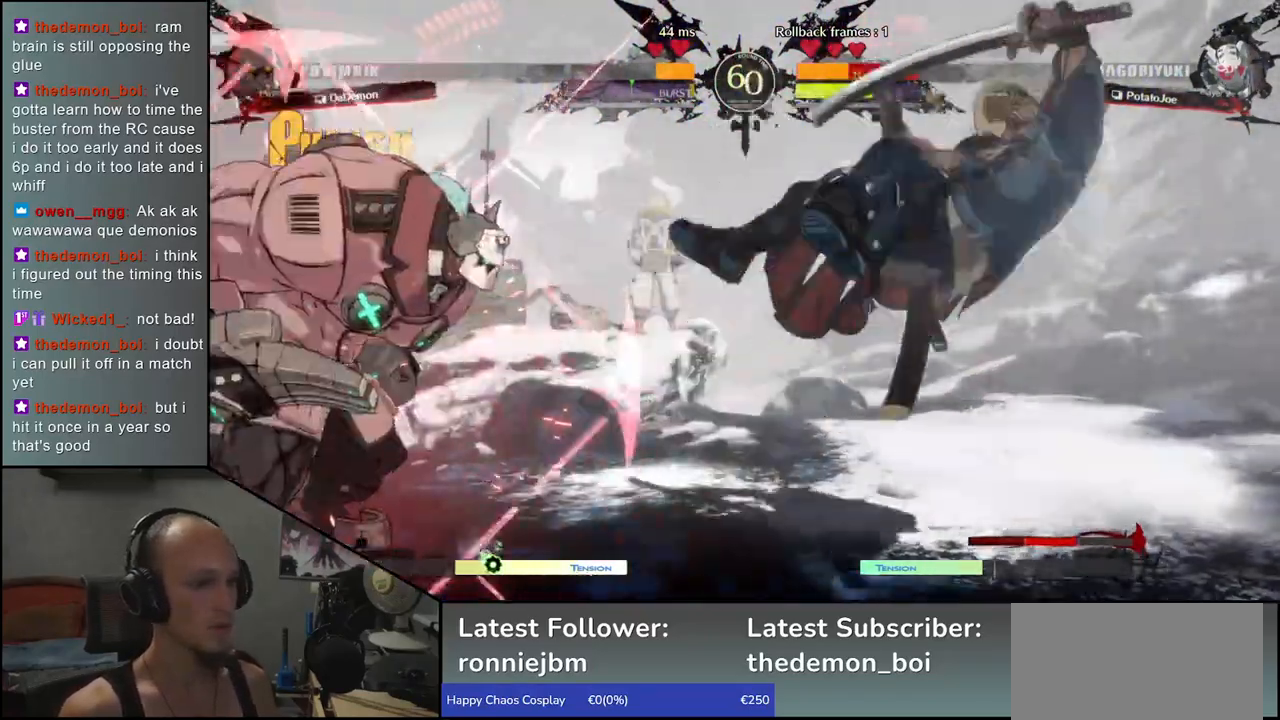
{"buttons": [], "left_stick": "right", "events": [[250, "left_stick", "right"]]}
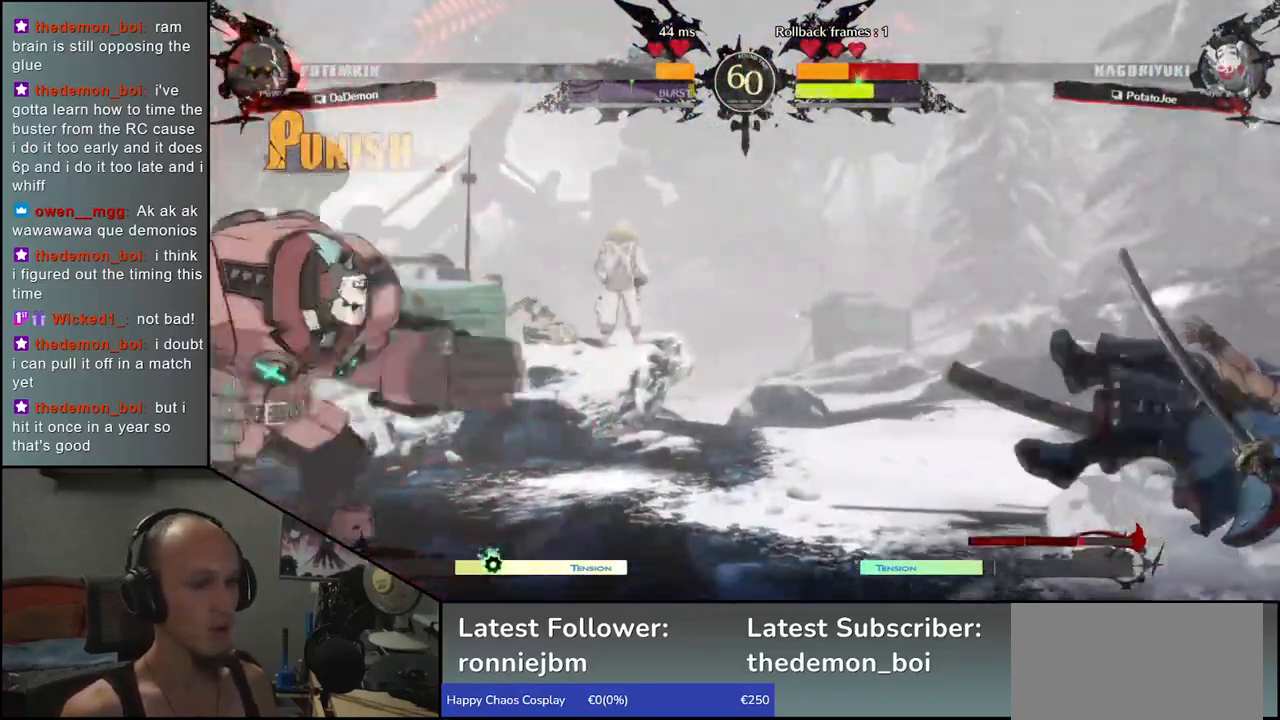
{"buttons": [], "left_stick": "up", "events": [[233, "left_stick", "down"], [300, "left_stick", "left"], [417, "left_stick", "up"]]}
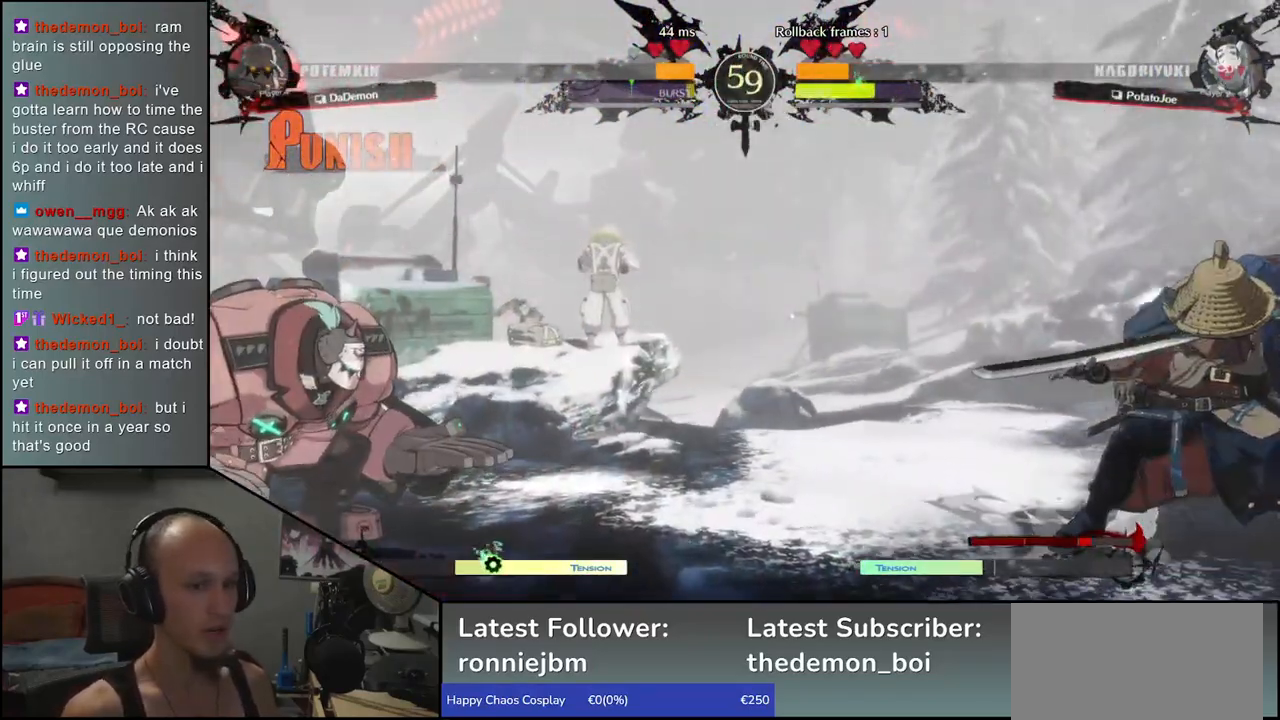
{"buttons": [], "left_stick": "right", "events": [[33, "left_stick", "right"]]}
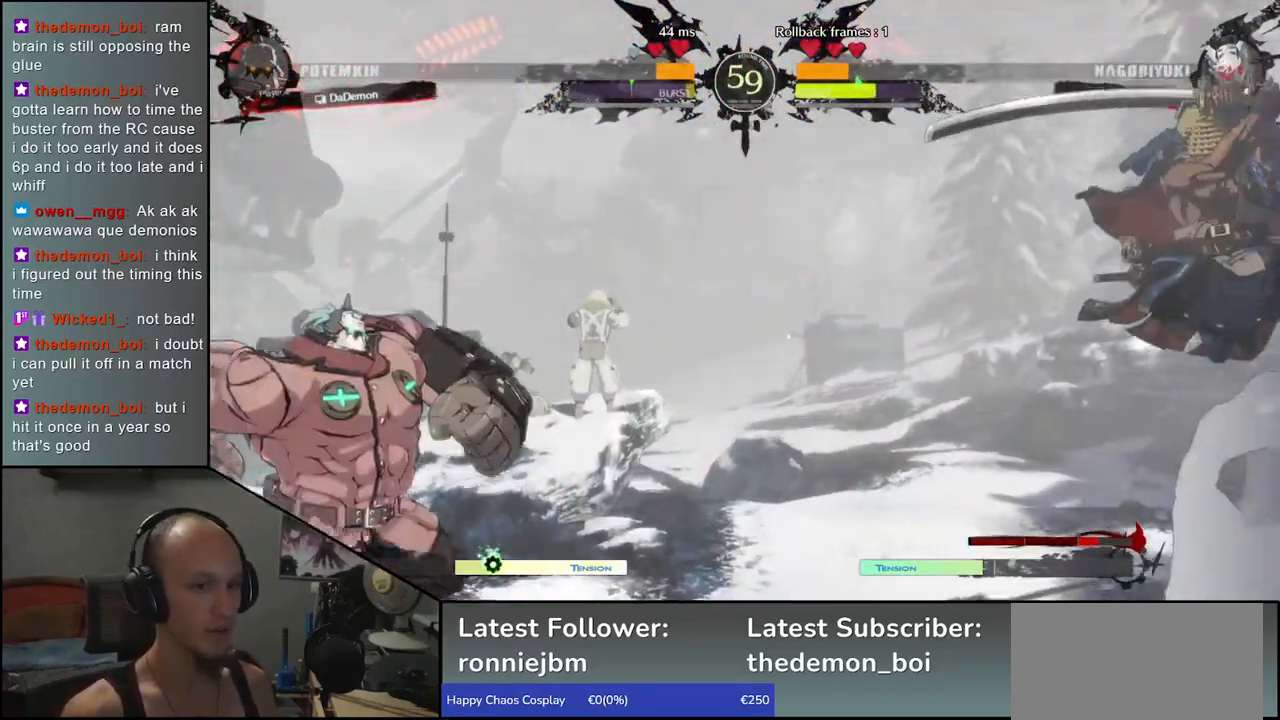
{"buttons": [], "left_stick": "right", "events": []}
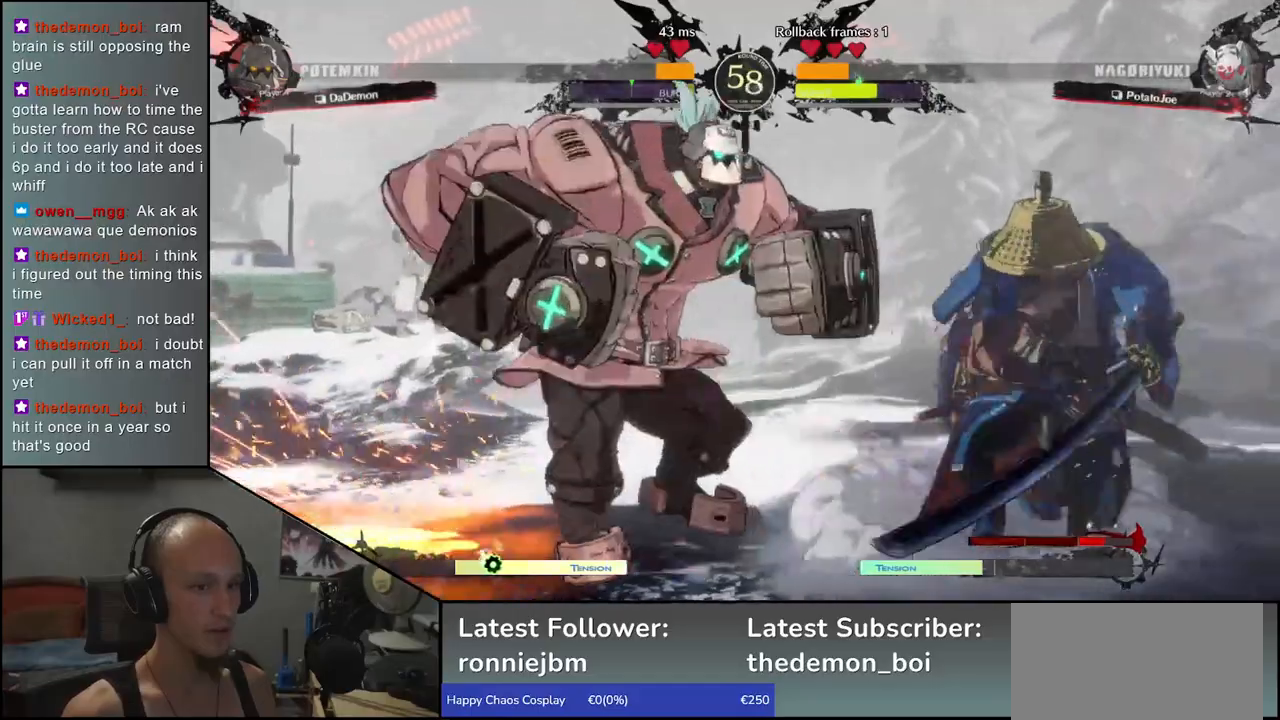
{"buttons": [], "left_stick": "down-right", "events": [[50, "left_stick", "down-right"]]}
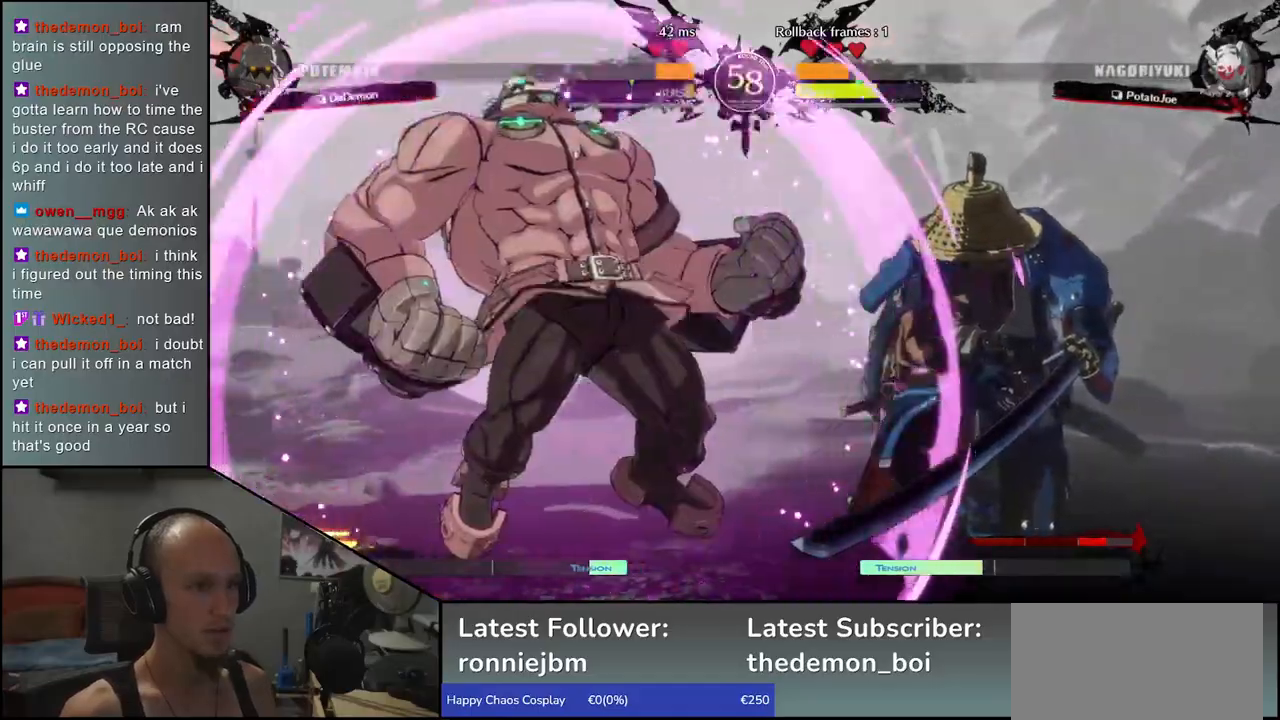
{"buttons": [], "left_stick": "down-right", "events": []}
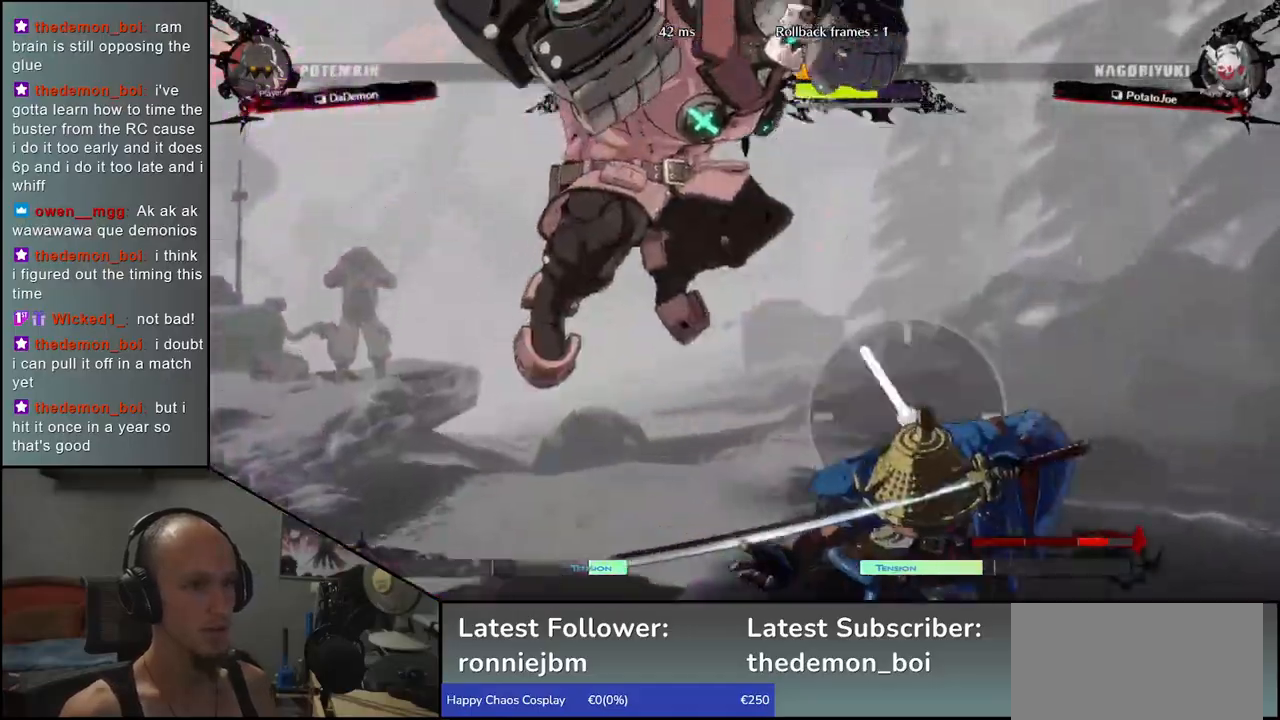
{"buttons": [], "left_stick": "right", "events": [[133, "left_stick", "right"]]}
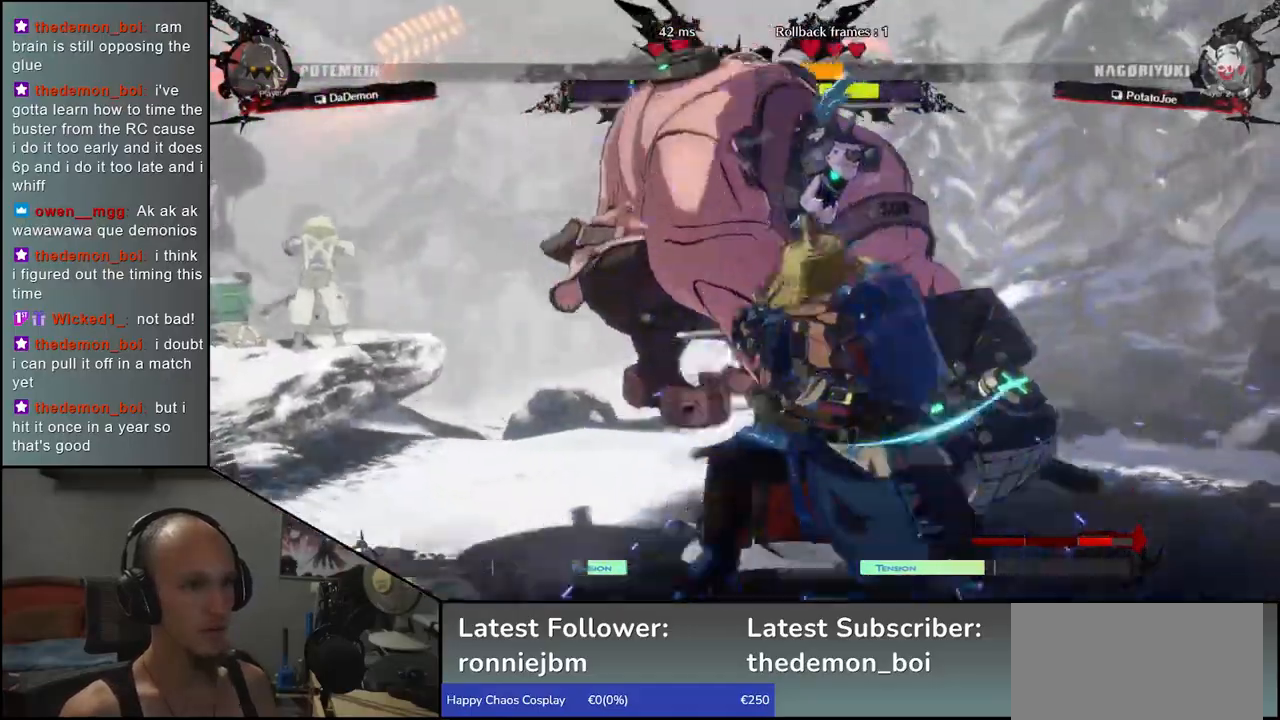
{"buttons": [], "left_stick": "down-right", "events": [[117, "left_stick", "down-right"]]}
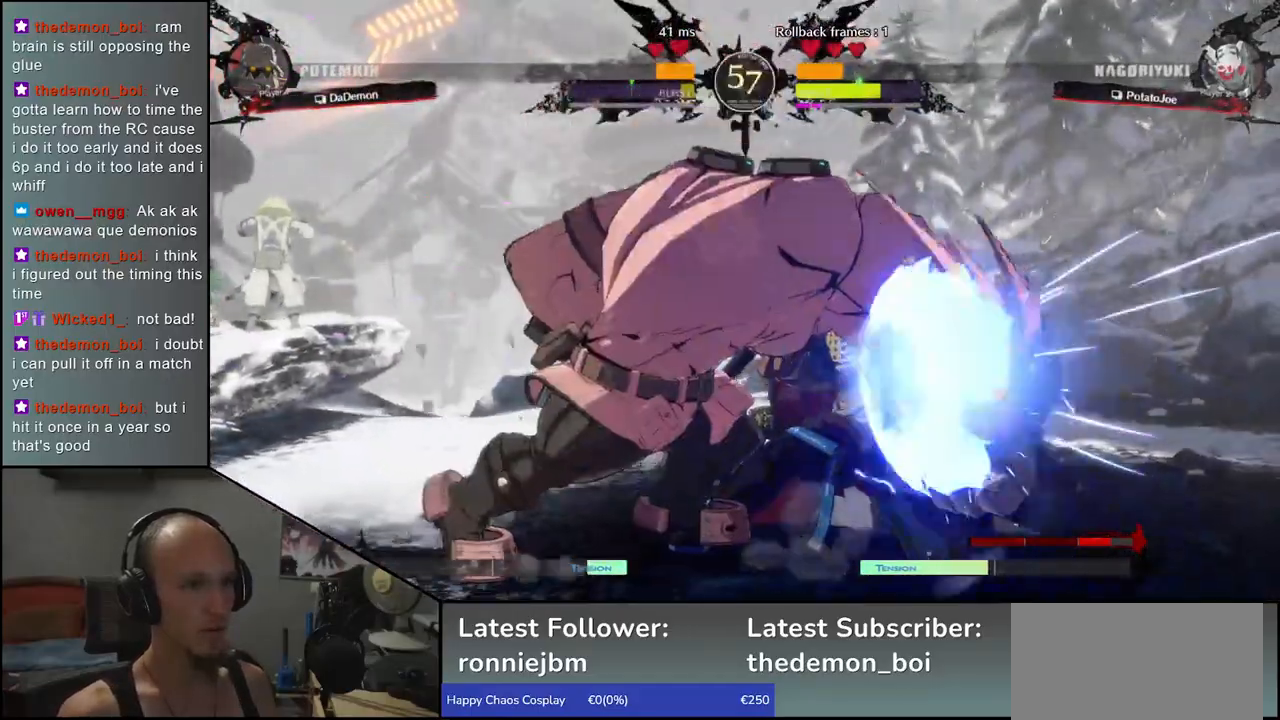
{"buttons": [], "left_stick": "down-right", "events": []}
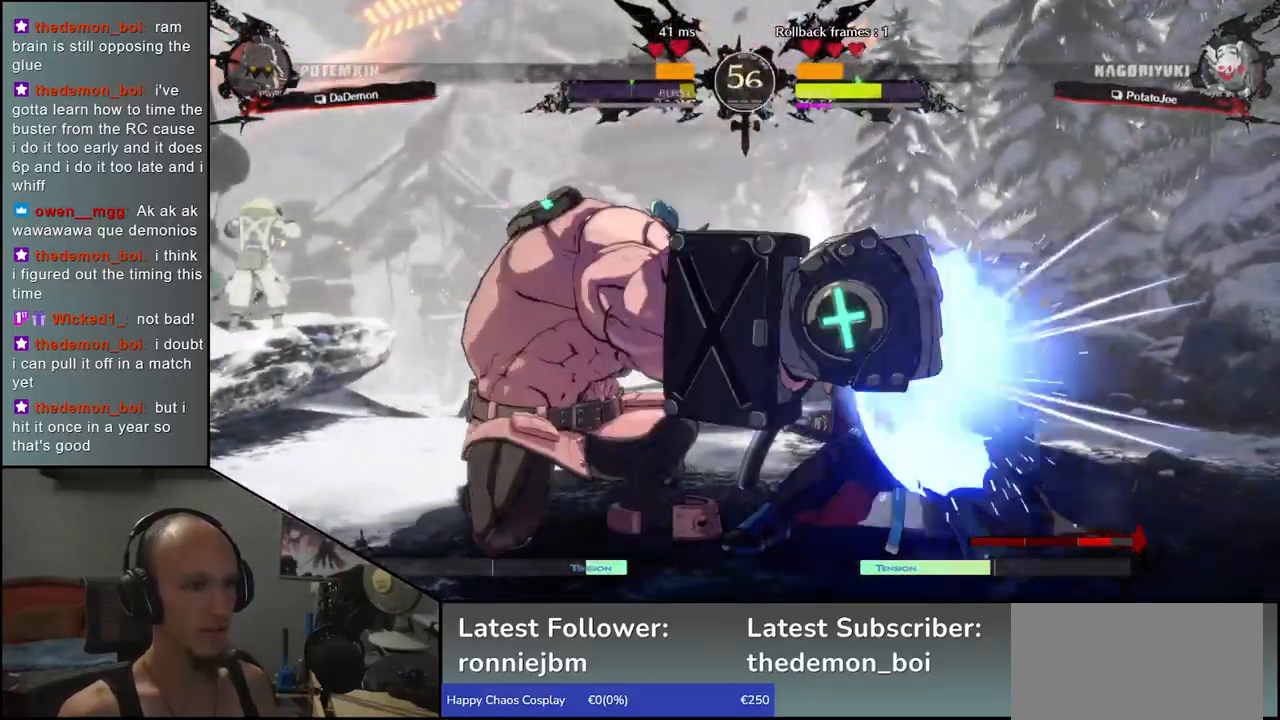
{"buttons": [], "left_stick": "right", "events": [[367, "left_stick", "right"]]}
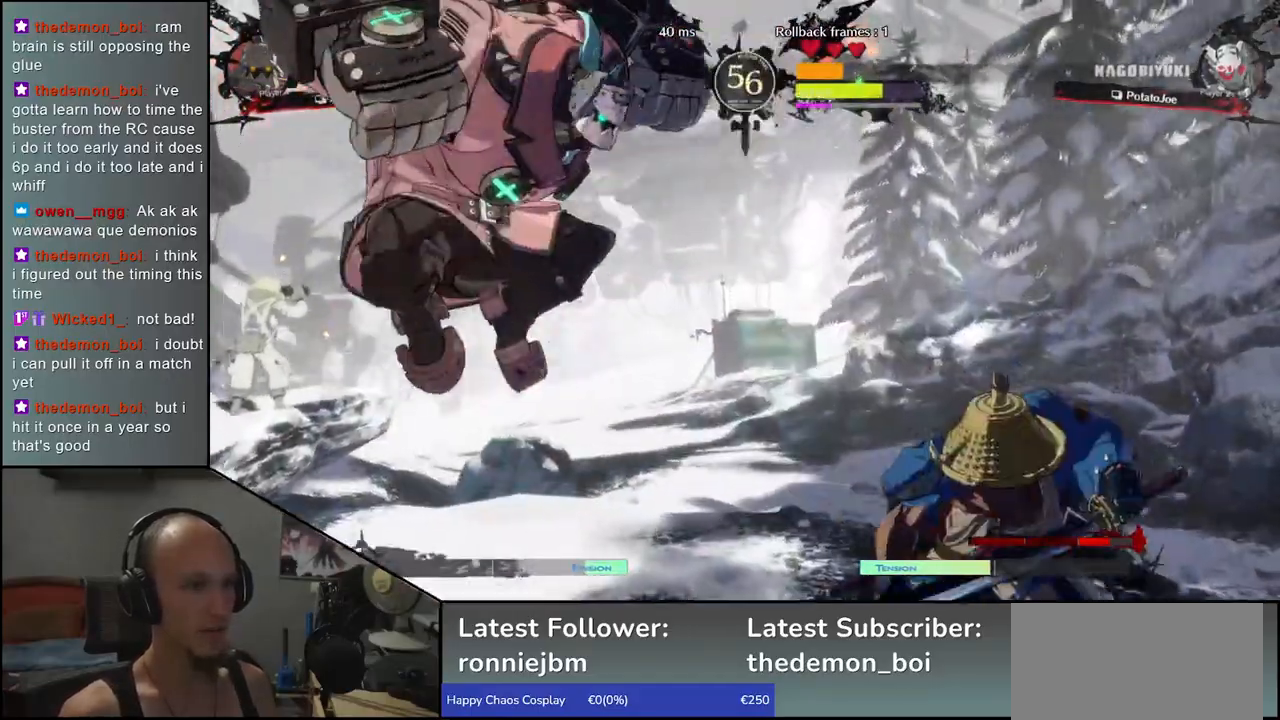
{"buttons": [], "left_stick": "left", "events": [[417, "left_stick", "down"], [483, "left_stick", "left"]]}
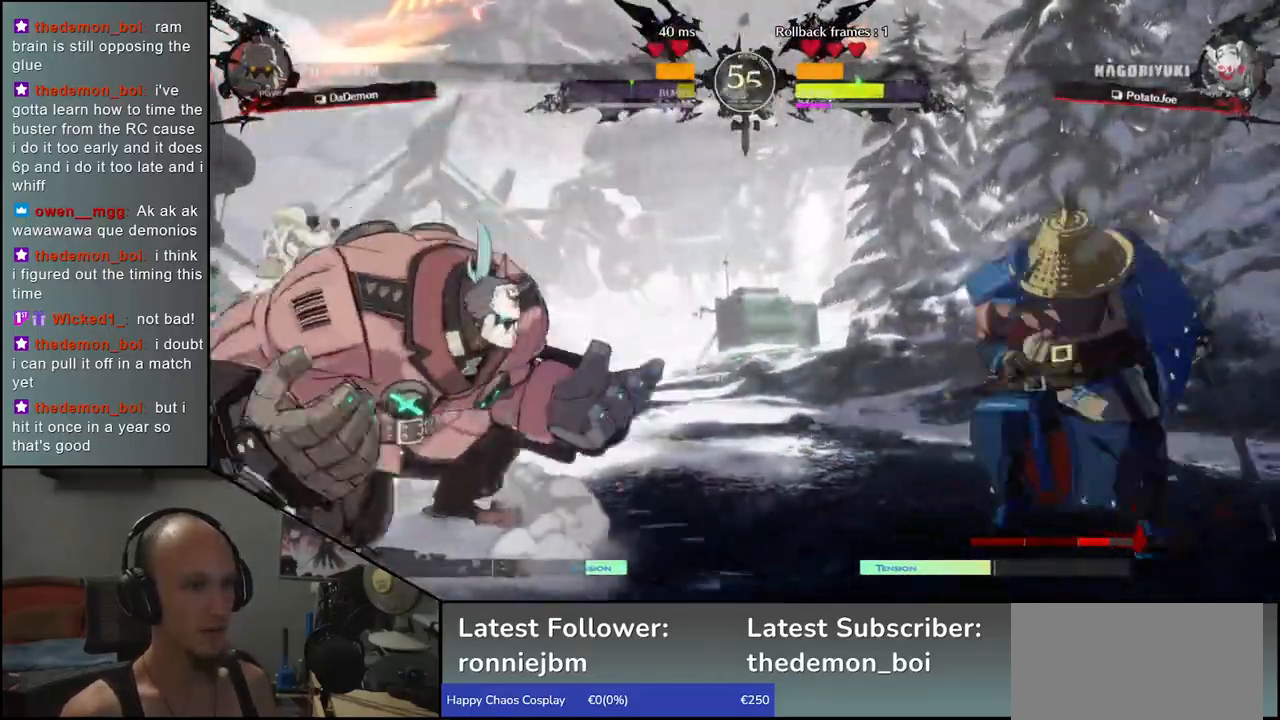
{"buttons": [], "left_stick": "center", "events": [[83, "left_stick", "up"], [200, "left_stick", "center"], [383, "L1", "down"], [500, "L1", "up"]]}
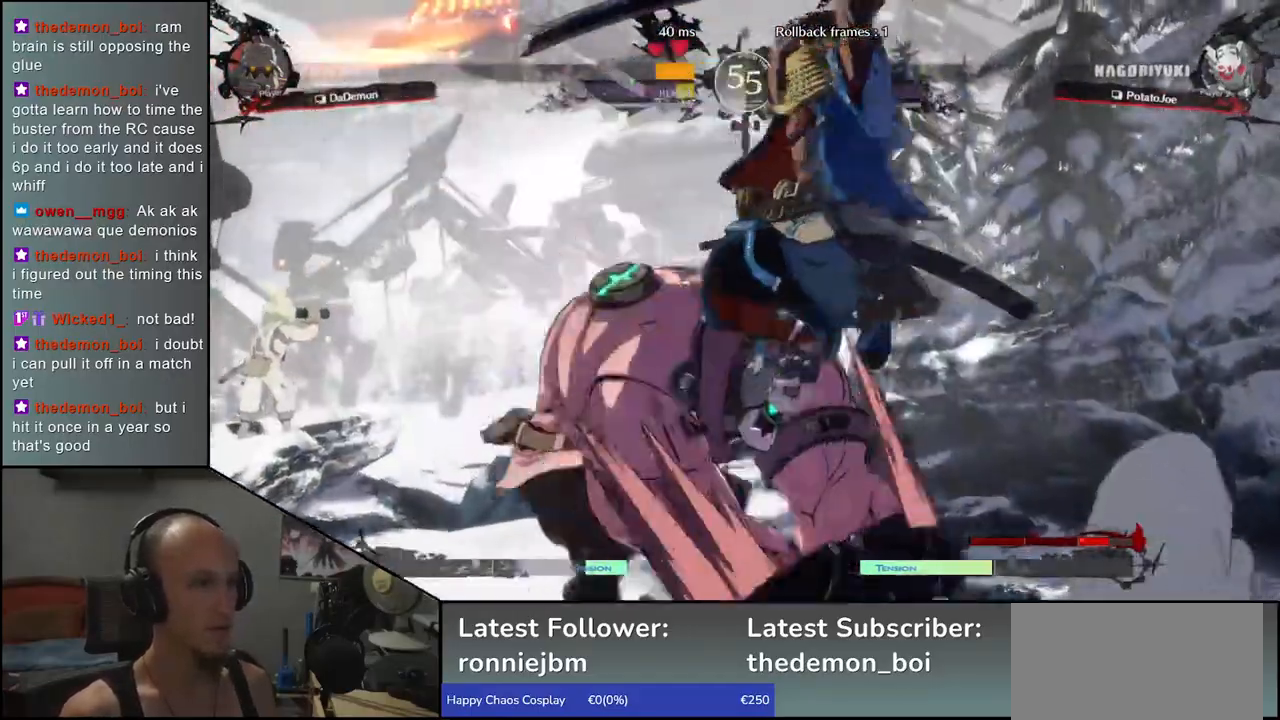
{"buttons": [], "left_stick": "center", "events": []}
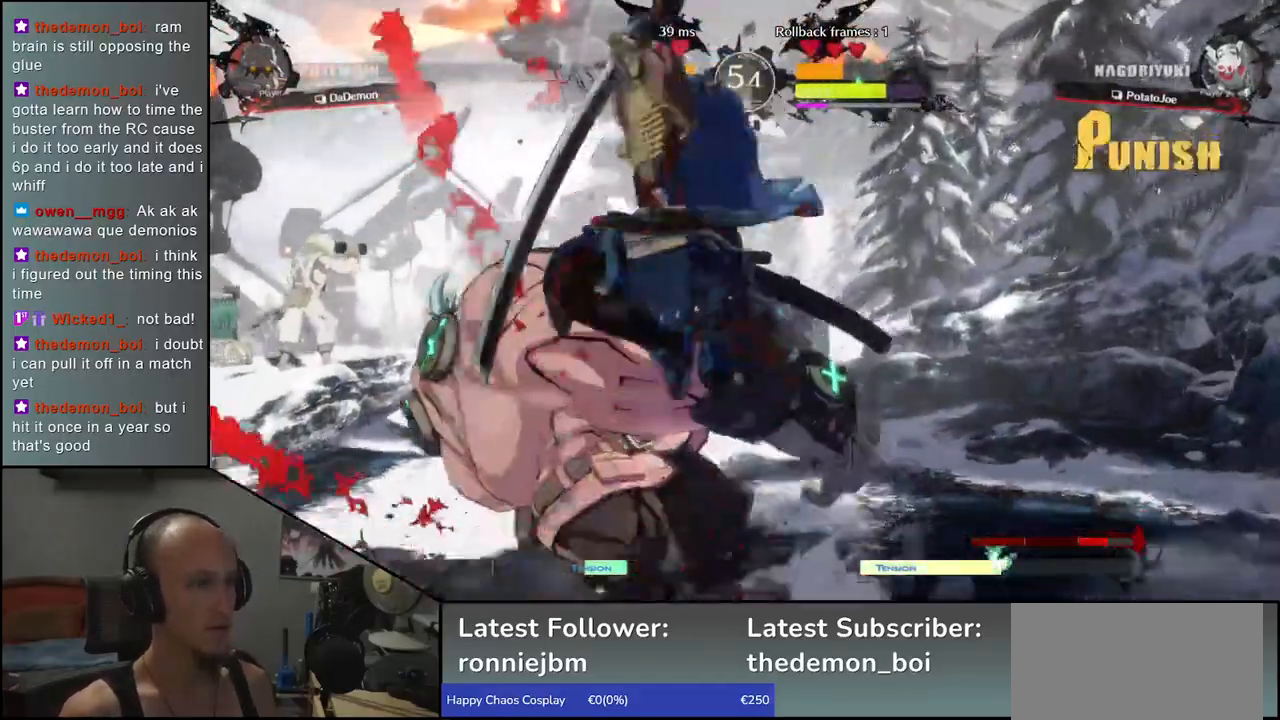
{"buttons": [], "left_stick": "center", "events": [[67, "R1", "down"], [133, "R1", "up"], [233, "R1", "down"], [333, "R1", "up"], [417, "R1", "down"], [500, "R1", "up"]]}
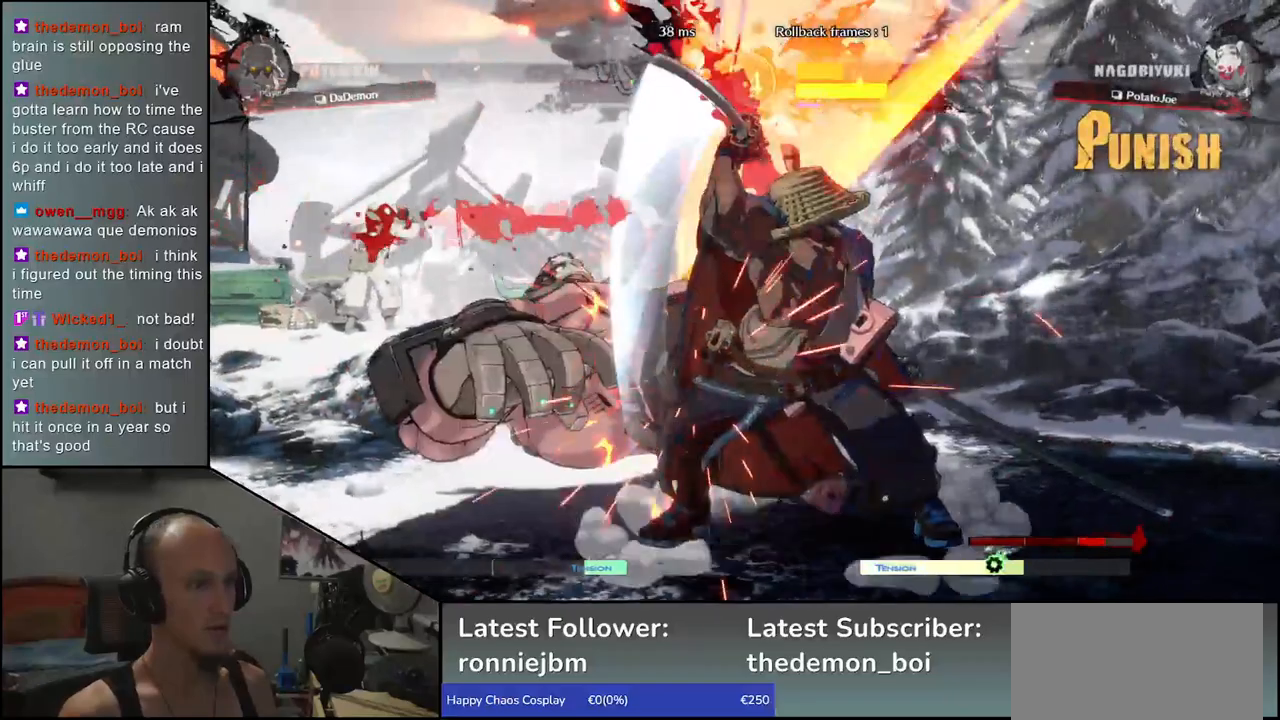
{"buttons": [], "left_stick": "center", "events": [[133, "R1", "down"], [233, "R1", "up"], [350, "R1", "down"], [417, "R1", "up"]]}
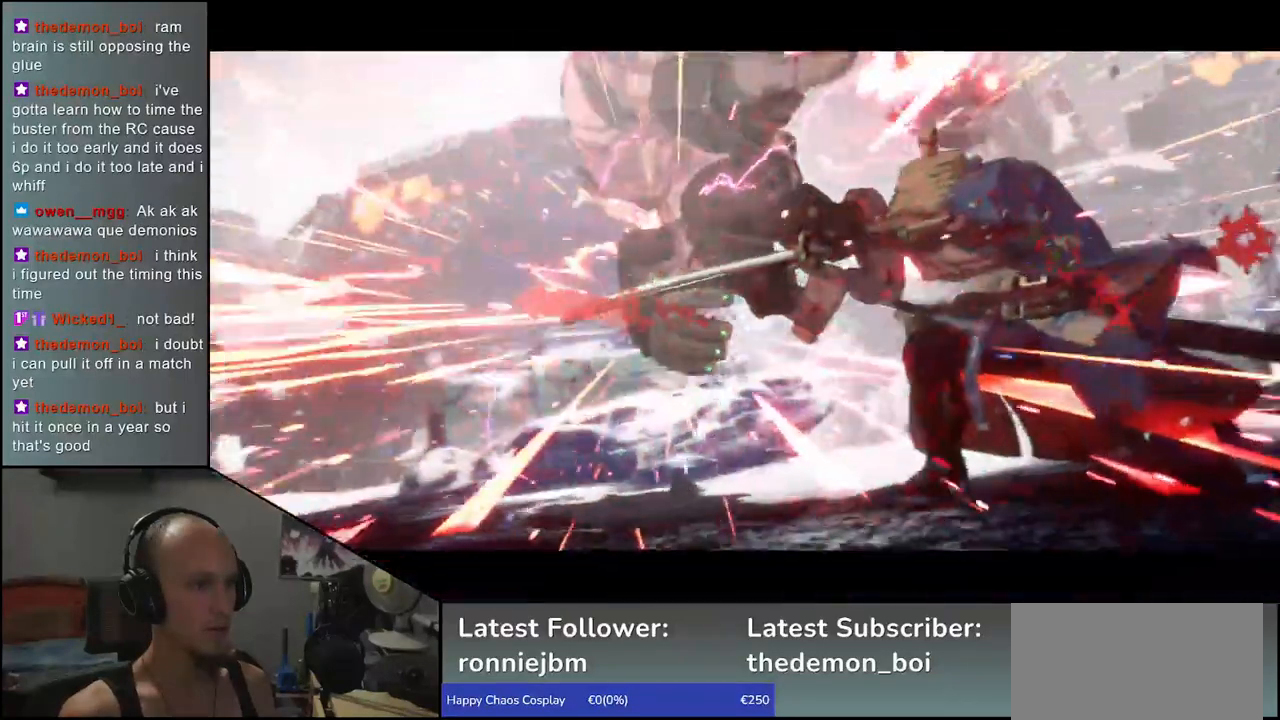
{"buttons": [], "left_stick": "center", "events": [[50, "R1", "down"], [133, "R1", "up"]]}
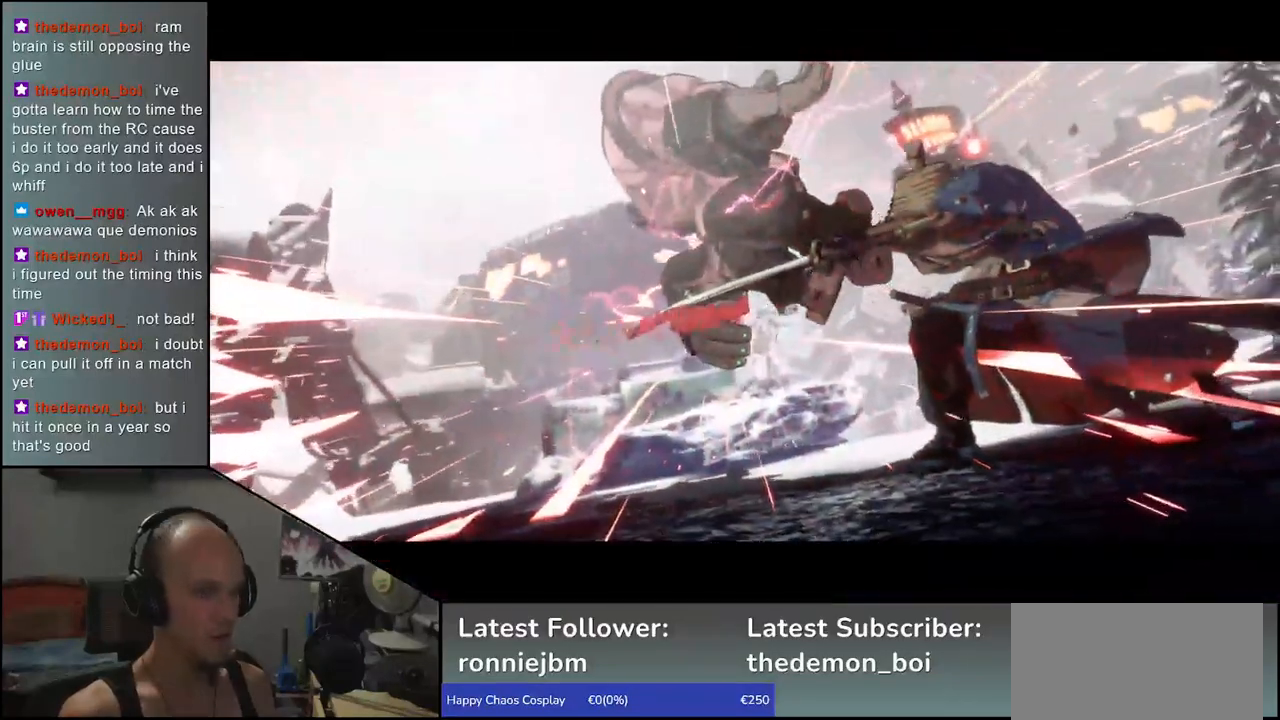
{"buttons": [], "left_stick": "center", "events": []}
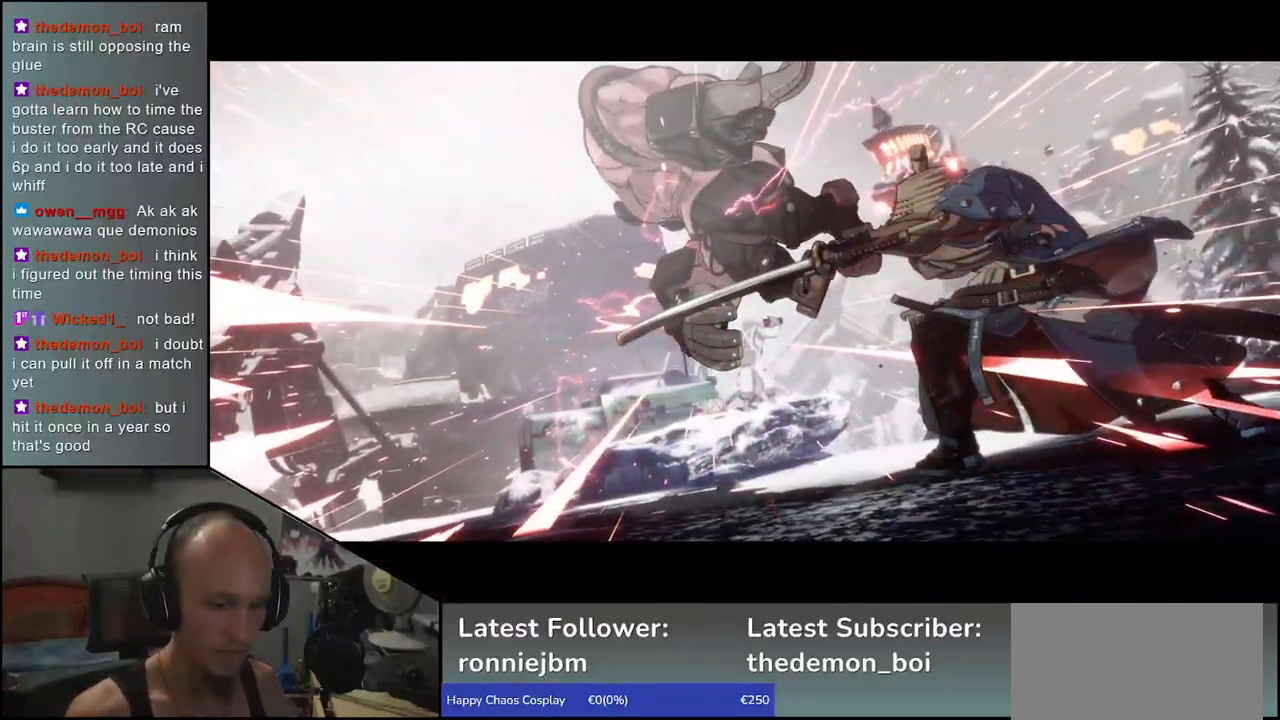
{"buttons": [], "left_stick": "center", "events": [[183, "SQUARE", "down"], [250, "SQUARE", "up"]]}
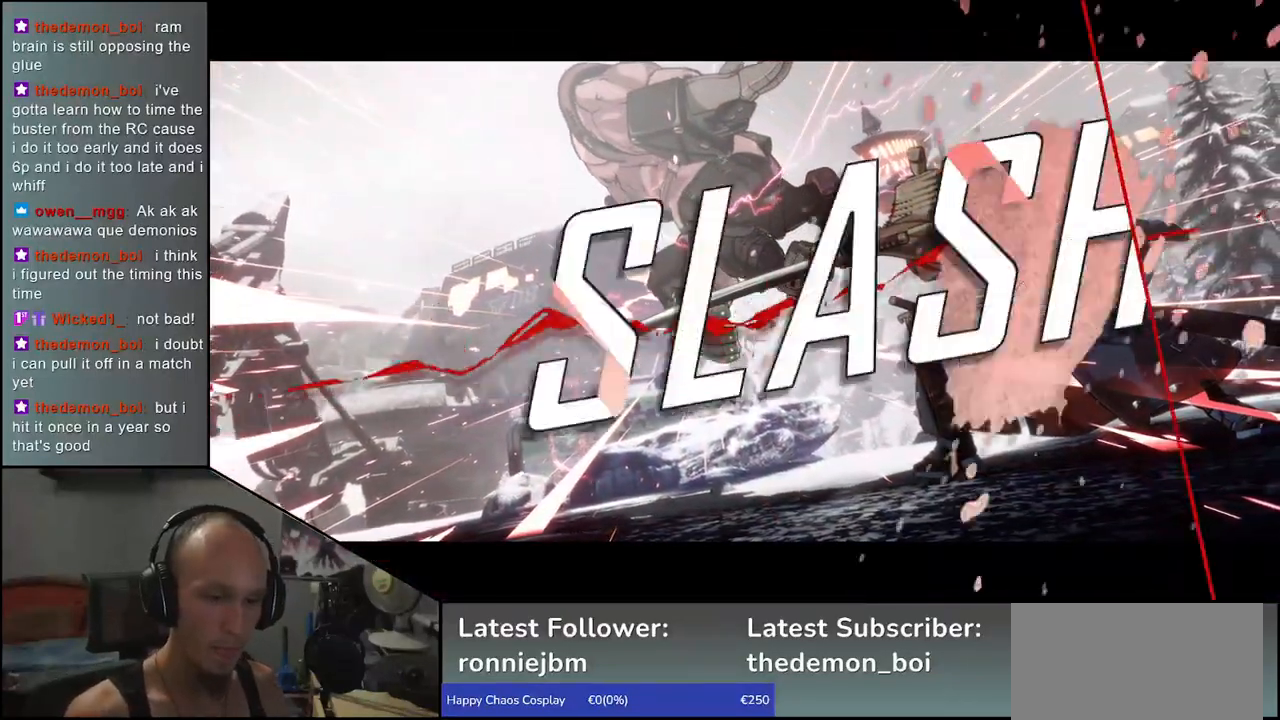
{"buttons": [], "left_stick": "center", "events": []}
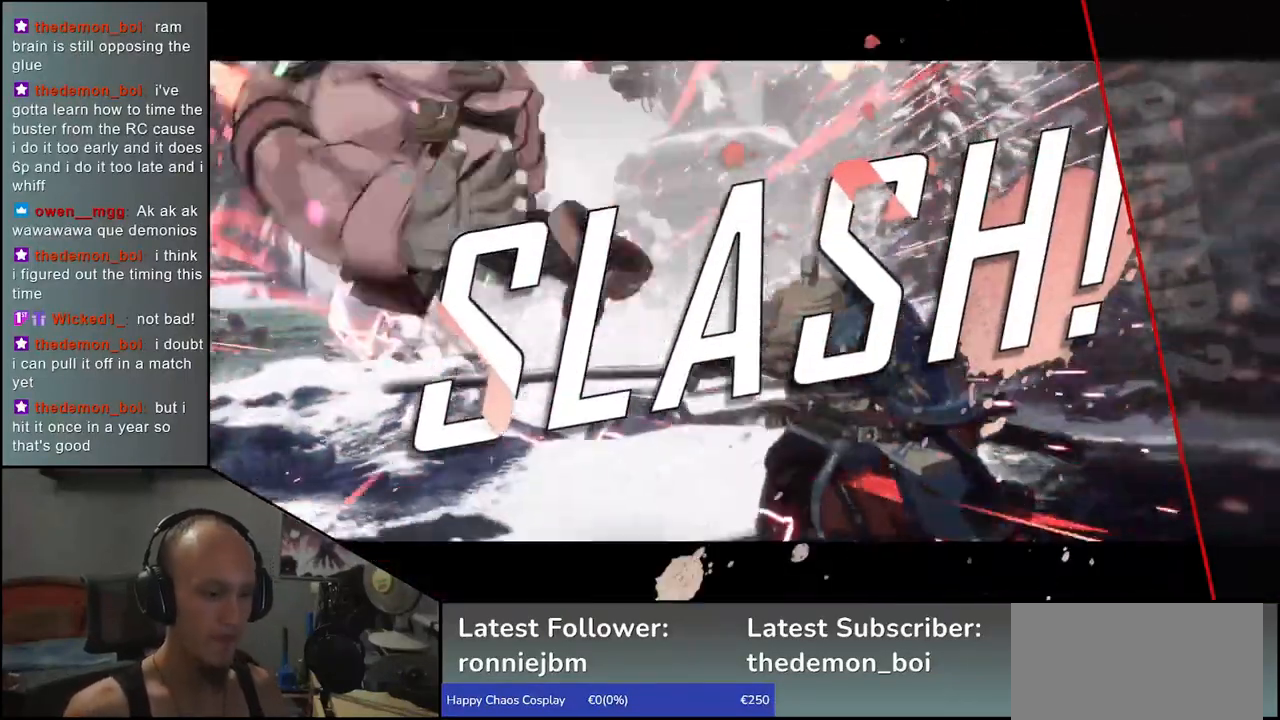
{"buttons": [], "left_stick": "center", "events": []}
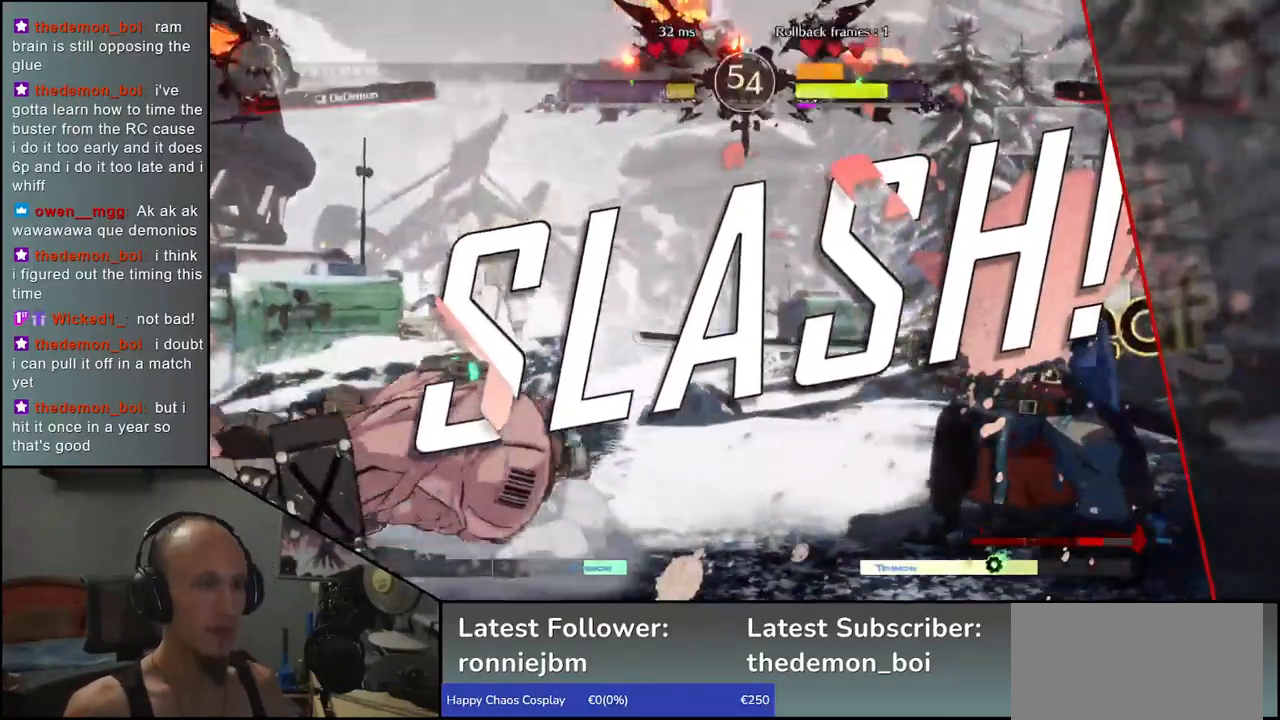
{"buttons": [], "left_stick": "center", "events": []}
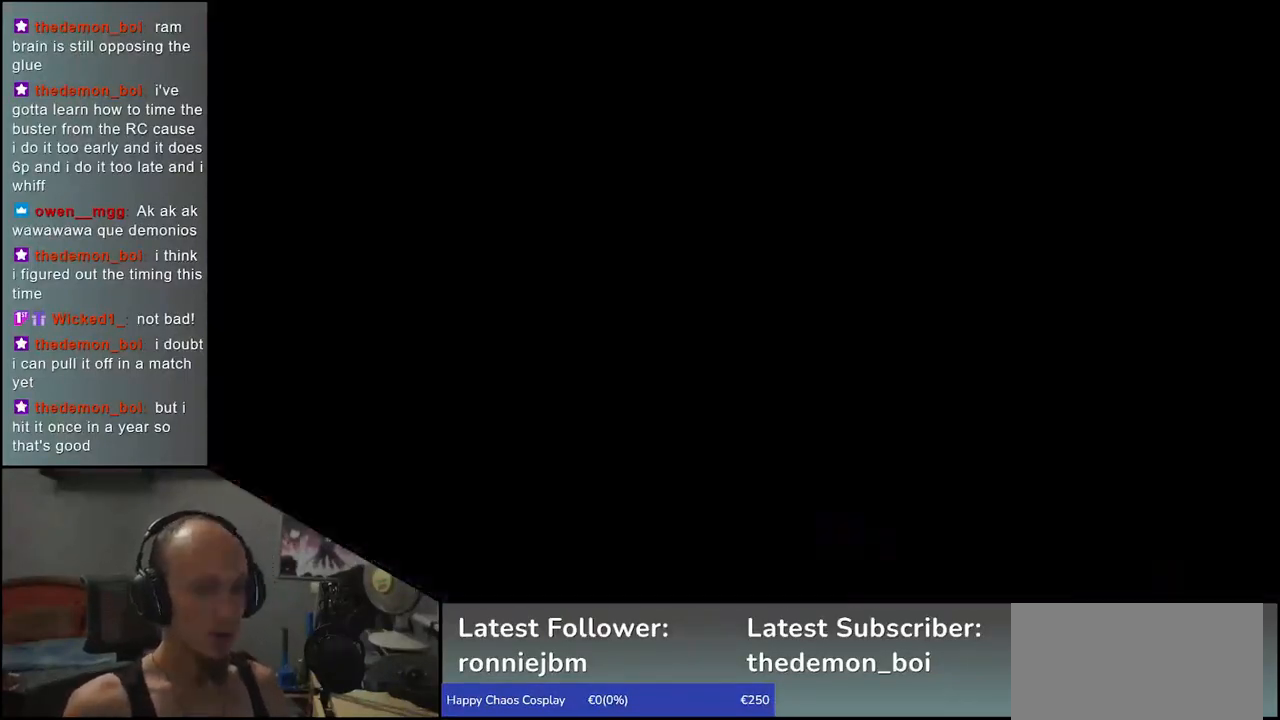
{"buttons": [], "left_stick": "center", "events": []}